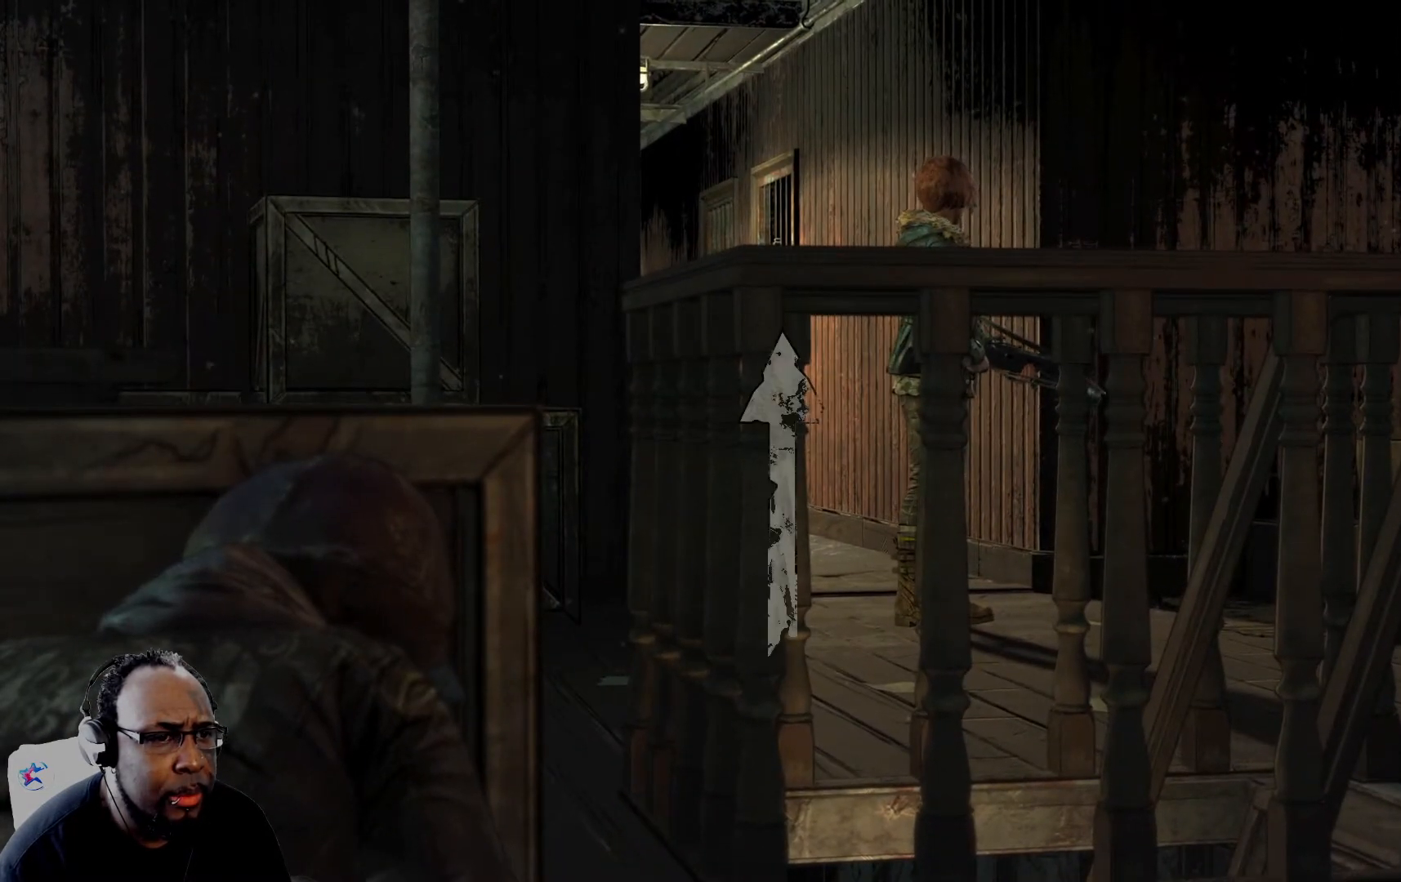
Gameplay with a controller (Xbox layout); each line is a JSON object with the inputs held at the frame after it. "events" lists button and stick changes between this image and that frame as [ms after this image, input, new state], when the widget could be followed in between.
{"buttons": [], "left_stick": "up", "right_stick": "center", "events": [[83, "left_stick", "up"]]}
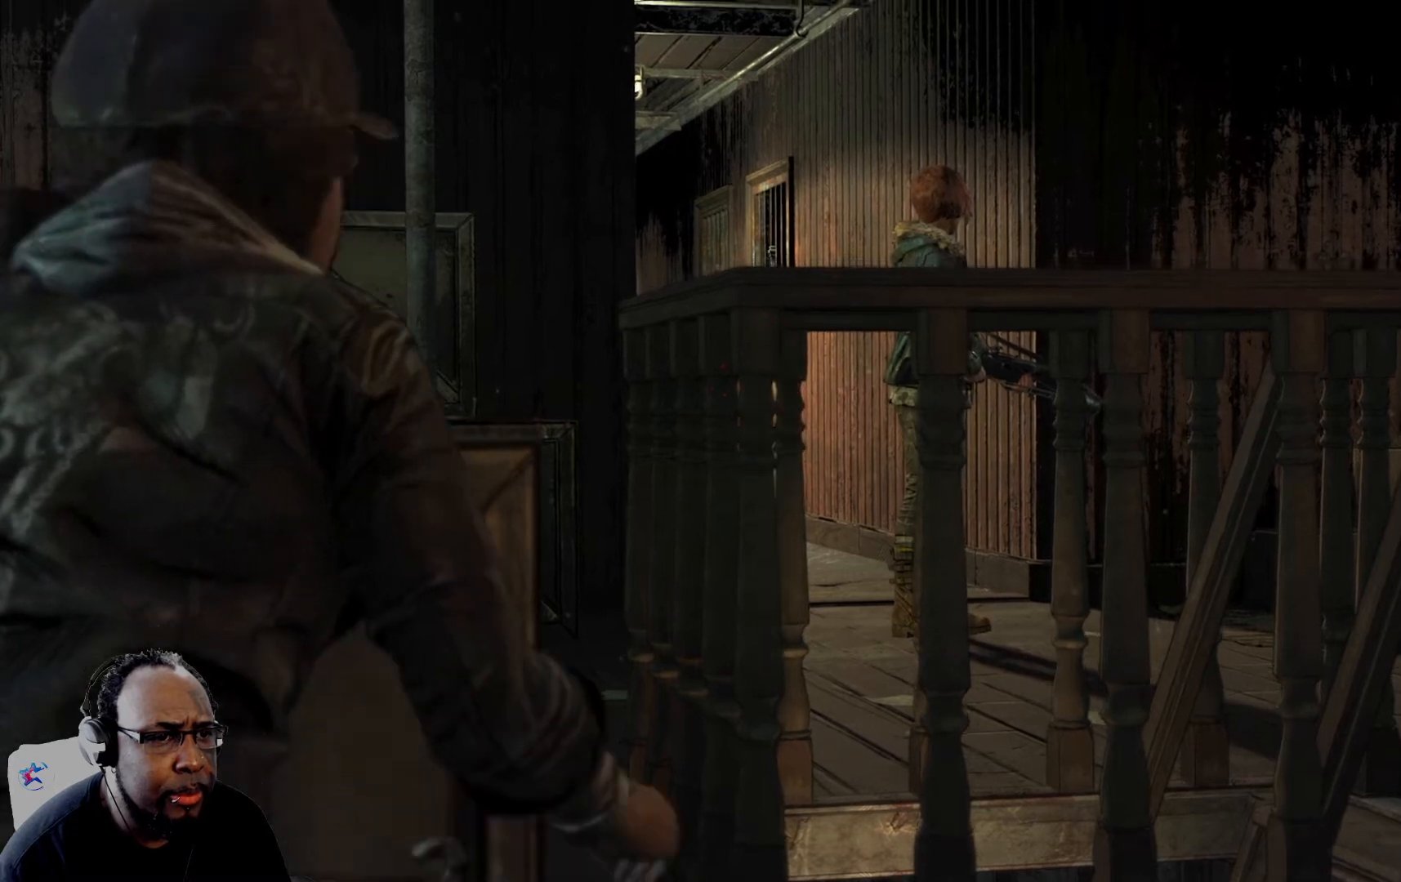
{"buttons": [], "left_stick": "up", "right_stick": "center", "events": []}
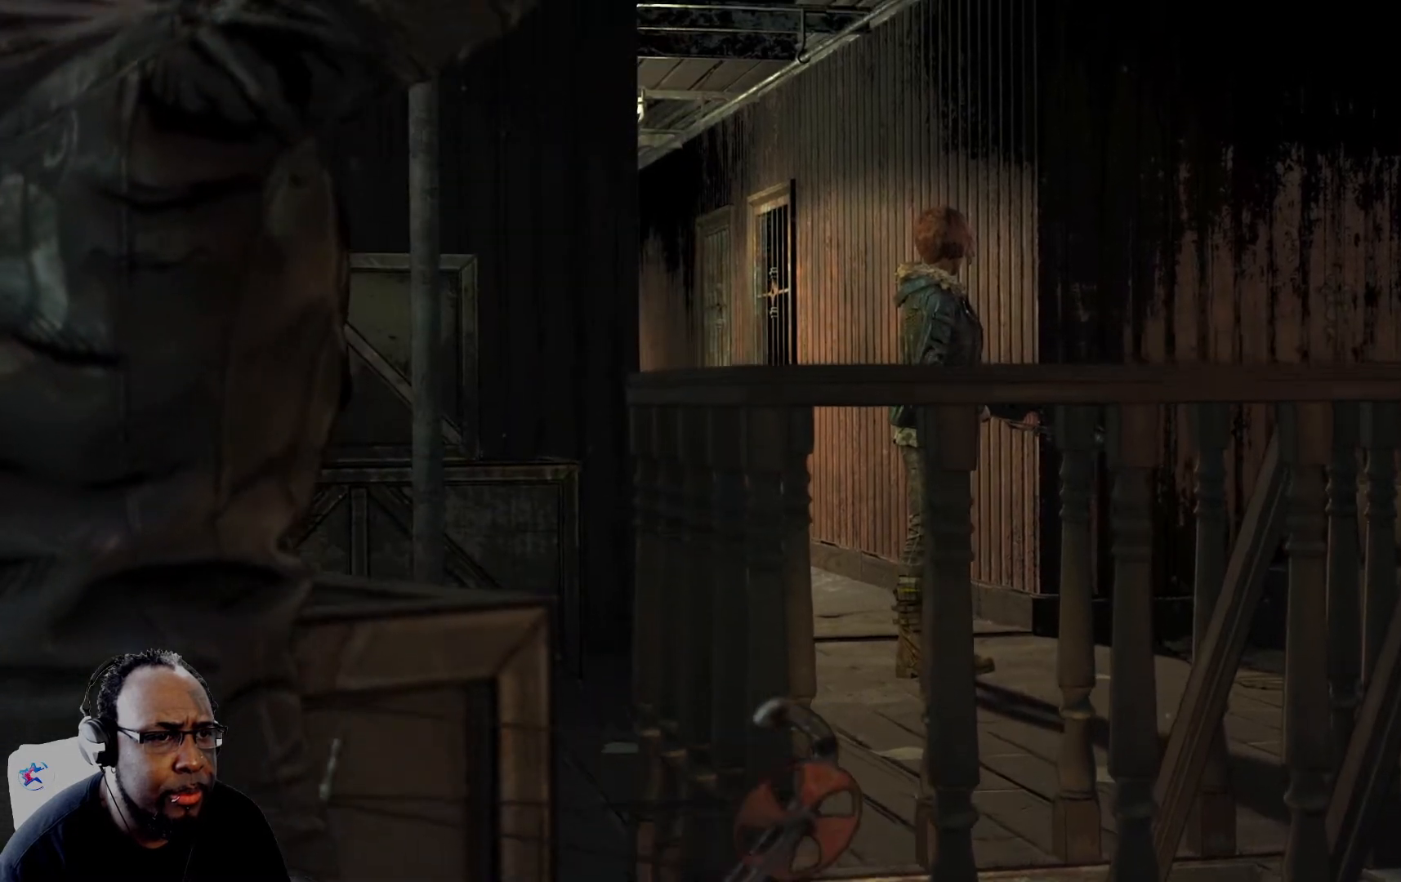
{"buttons": [], "left_stick": "up", "right_stick": "center", "events": []}
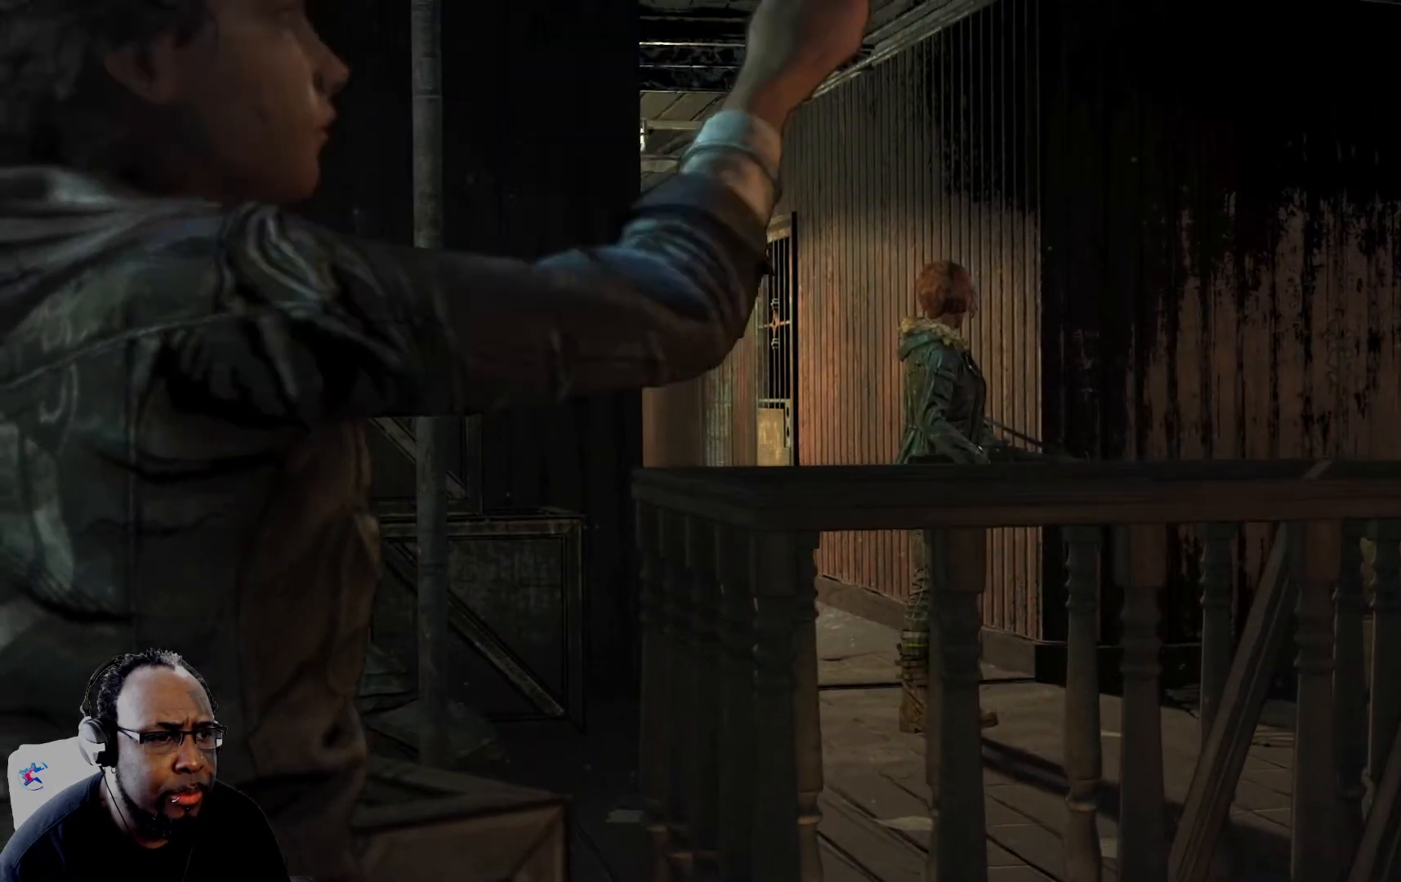
{"buttons": [], "left_stick": "center", "right_stick": "center", "events": [[167, "left_stick", "center"]]}